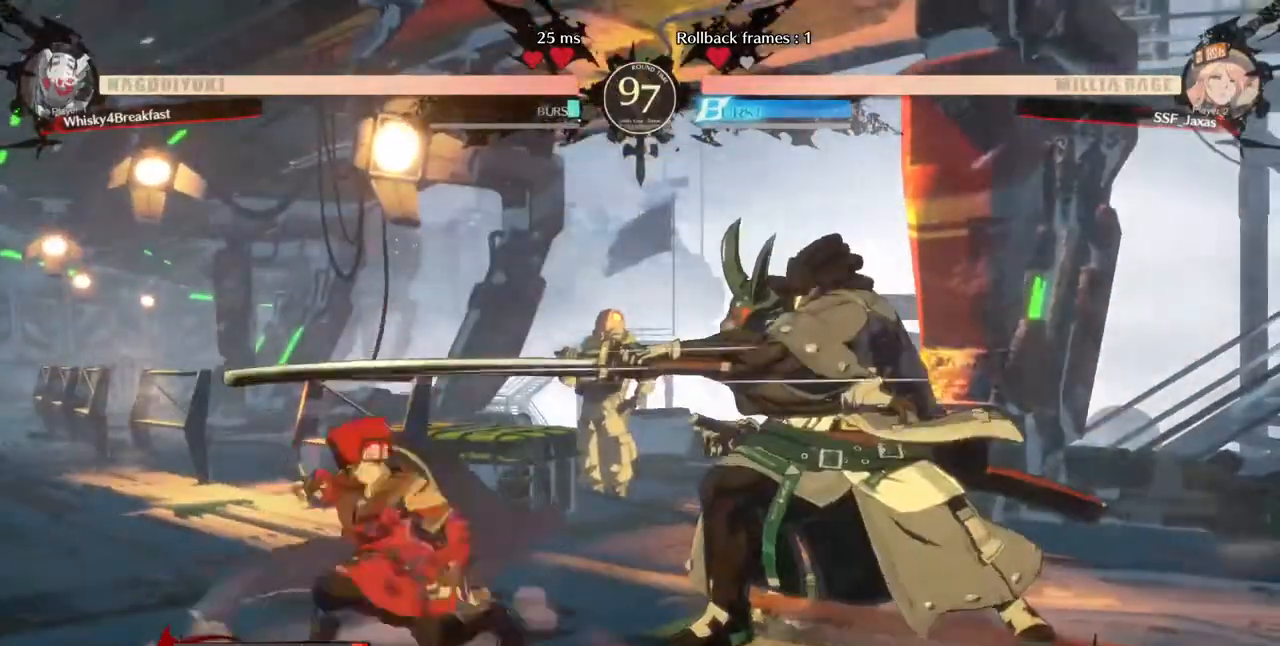
Gameplay with a controller (arcade stick); each line is a JSON object with the inputs held at the frame after it (dt_ms = milliseconds from this image to that frame). "events" lists button and stick changes between this image and that frame as [ms after this image, input, new state], when the widget could be followed in between. Not read: L3 R3 SELECT START.
{"dt_ms": 520, "buttons": ["DPAD_RIGHT"], "events": [[480, "DPAD_LEFT", "up"], [480, "DPAD_RIGHT", "down"]]}
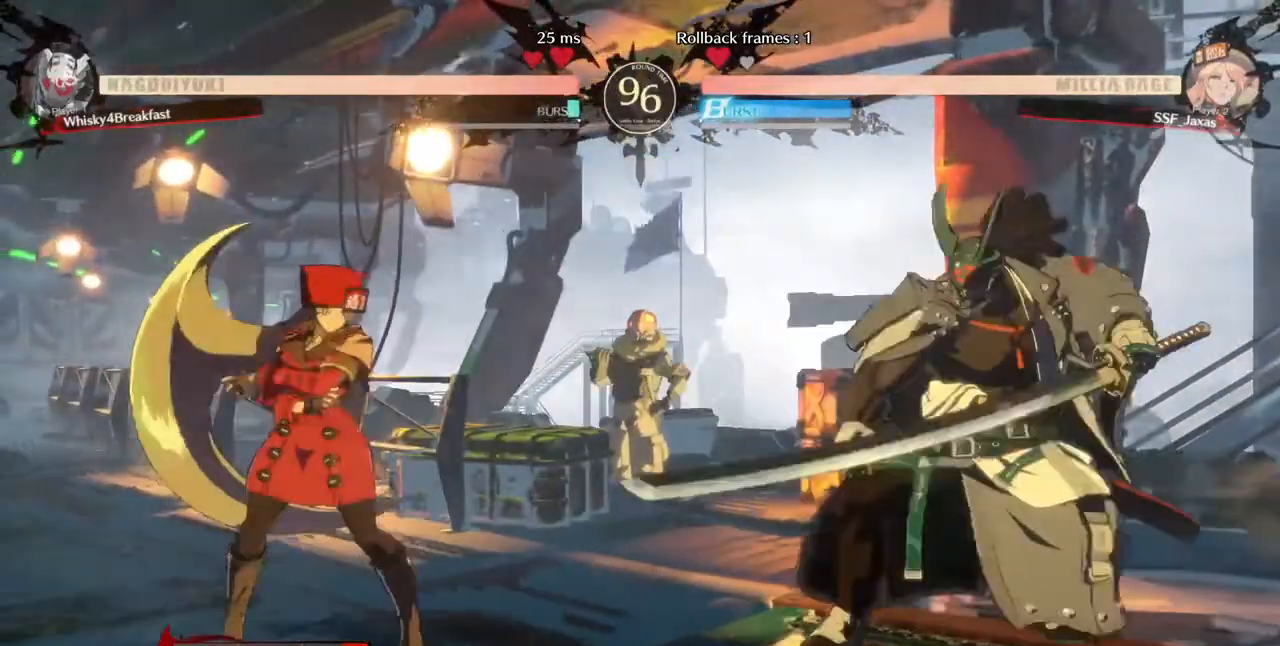
{"dt_ms": 480, "buttons": ["DPAD_LEFT"], "events": [[40, "DPAD_RIGHT", "up"], [160, "DPAD_DOWN", "down"], [240, "DPAD_LEFT", "down"], [280, "DPAD_DOWN", "up"], [320, "SQUARE", "down"], [360, "SQUARE", "up"]]}
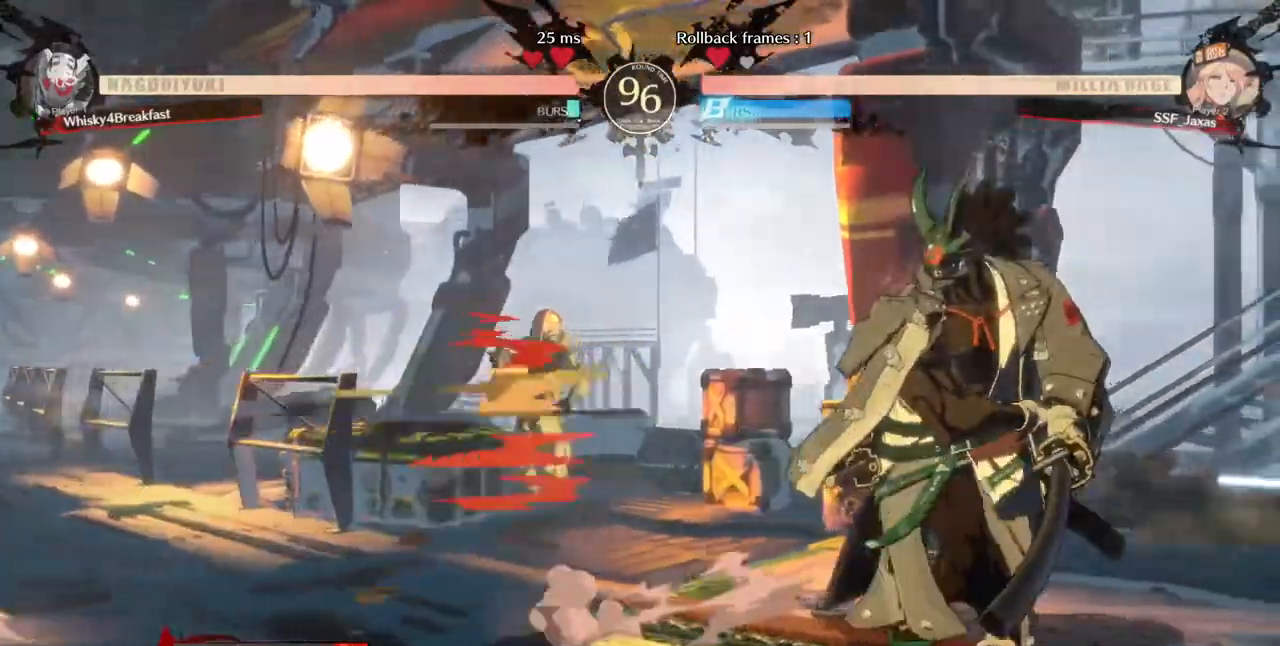
{"dt_ms": 520, "buttons": []}
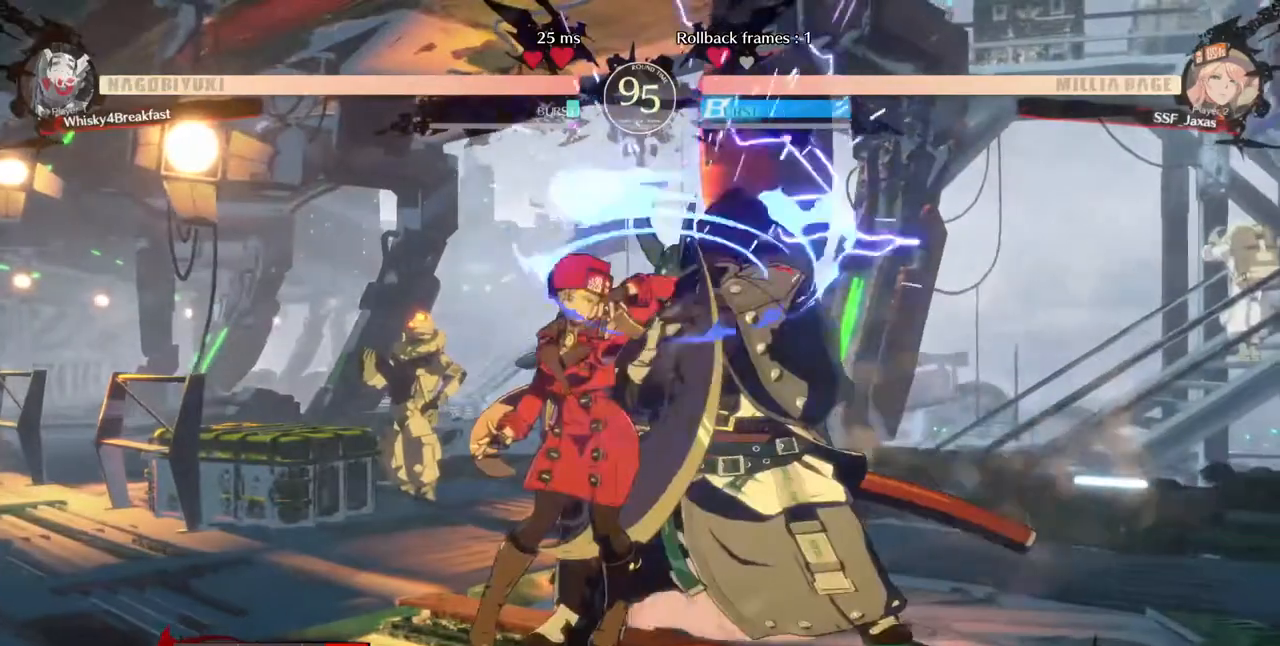
{"dt_ms": 480, "buttons": ["DPAD_DOWN"], "events": [[400, "DPAD_DOWN", "down"]]}
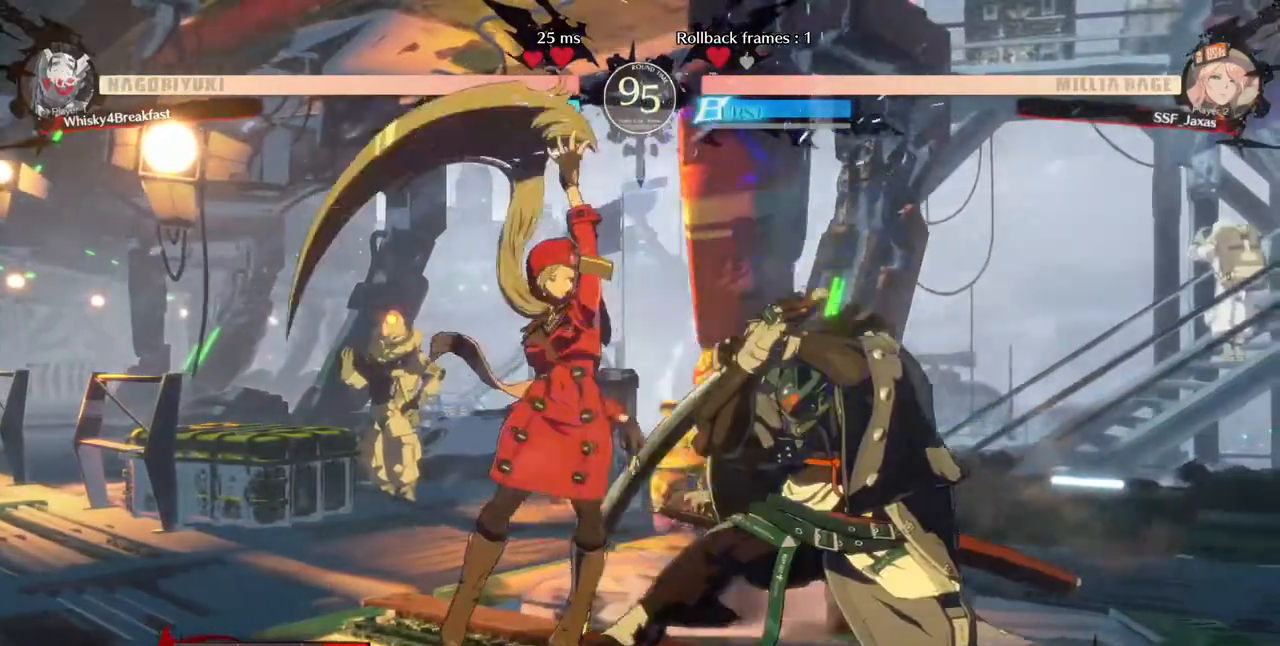
{"dt_ms": 520, "buttons": [], "events": [[40, "TRIANGLE", "down"], [200, "DPAD_DOWN", "up"], [200, "TRIANGLE", "up"]]}
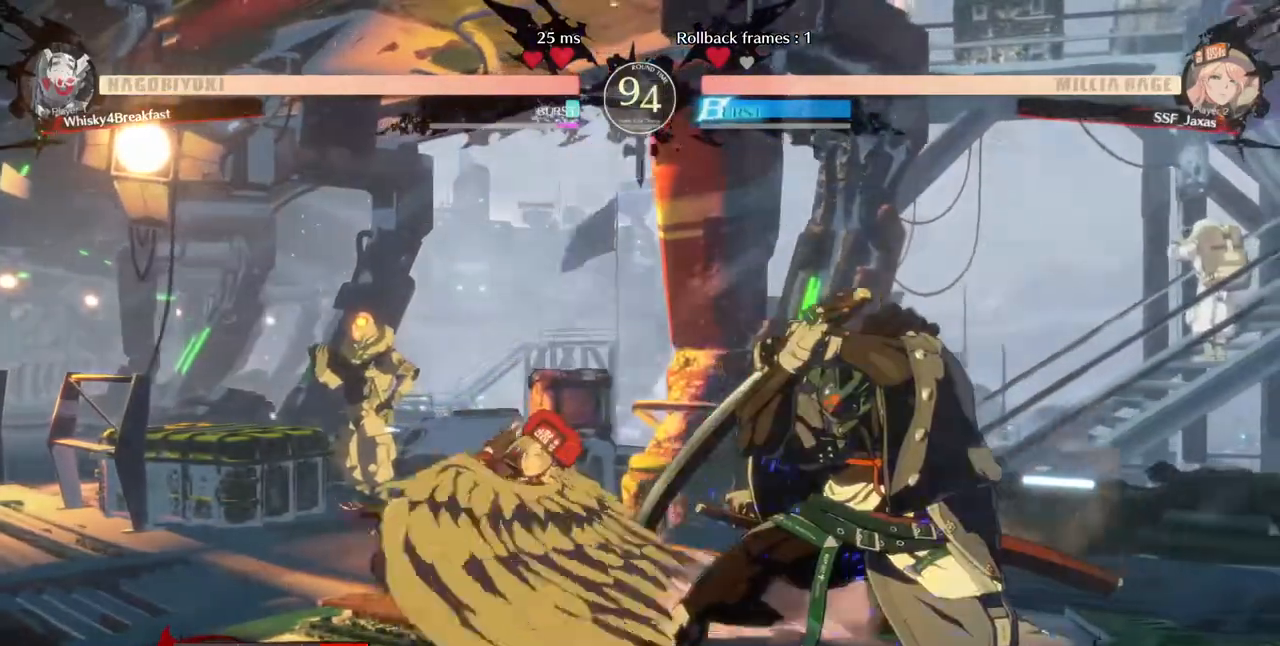
{"dt_ms": 480, "buttons": ["TRIANGLE", "DPAD_RIGHT"]}
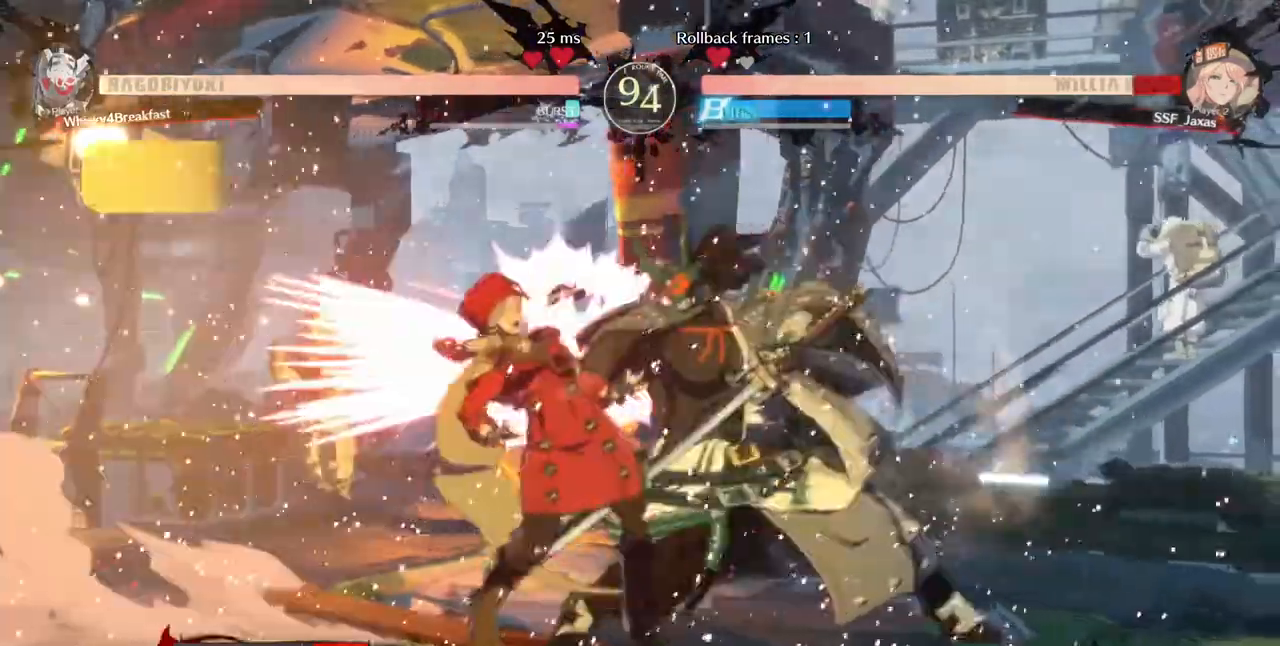
{"dt_ms": 1000, "buttons": ["DPAD_DOWN", "DPAD_LEFT"]}
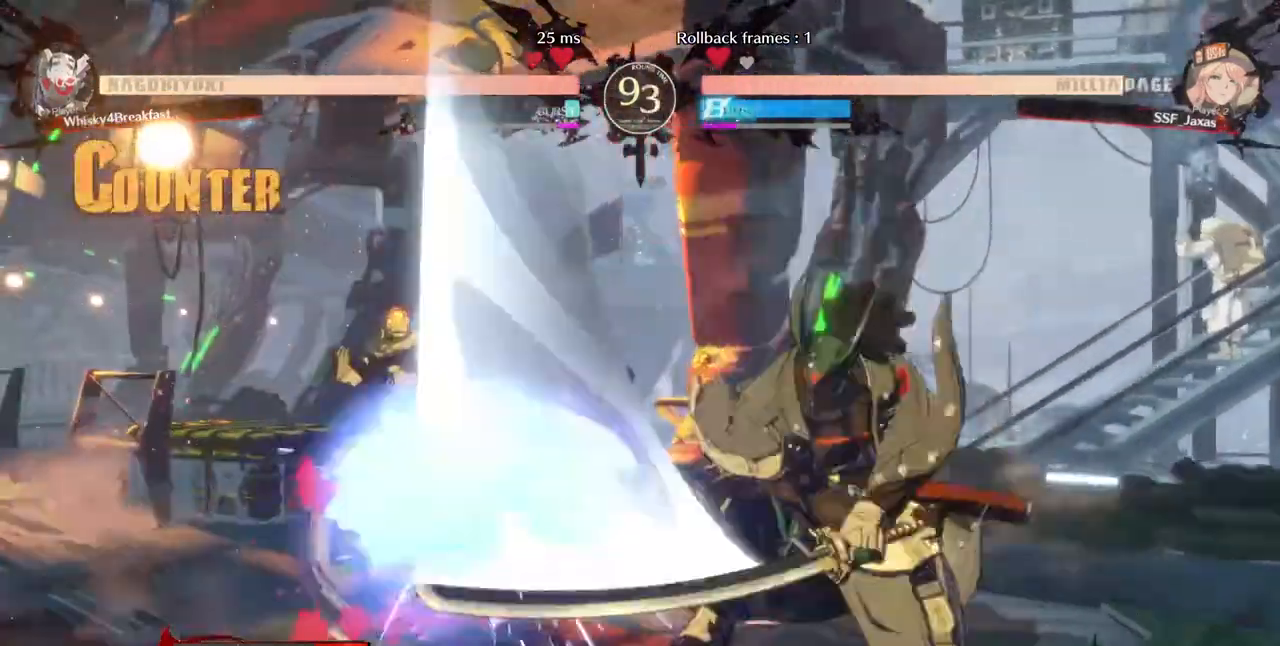
{"dt_ms": 1000, "buttons": ["DPAD_LEFT"]}
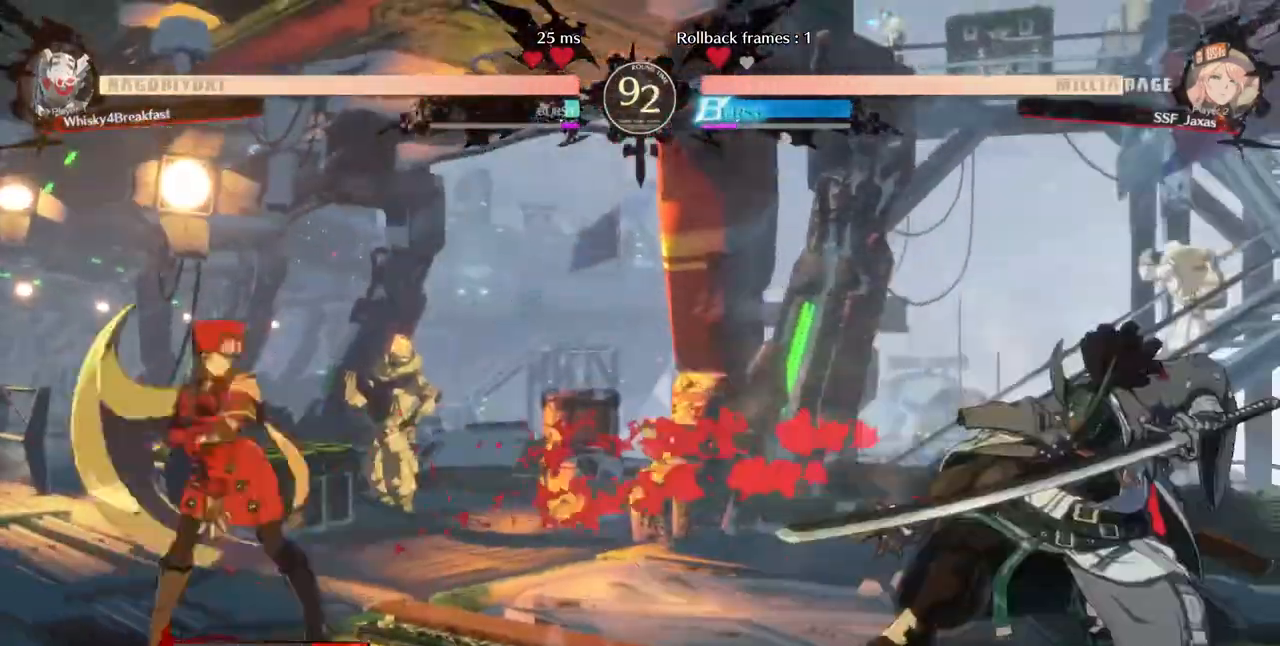
{"dt_ms": 520, "buttons": ["DPAD_LEFT"]}
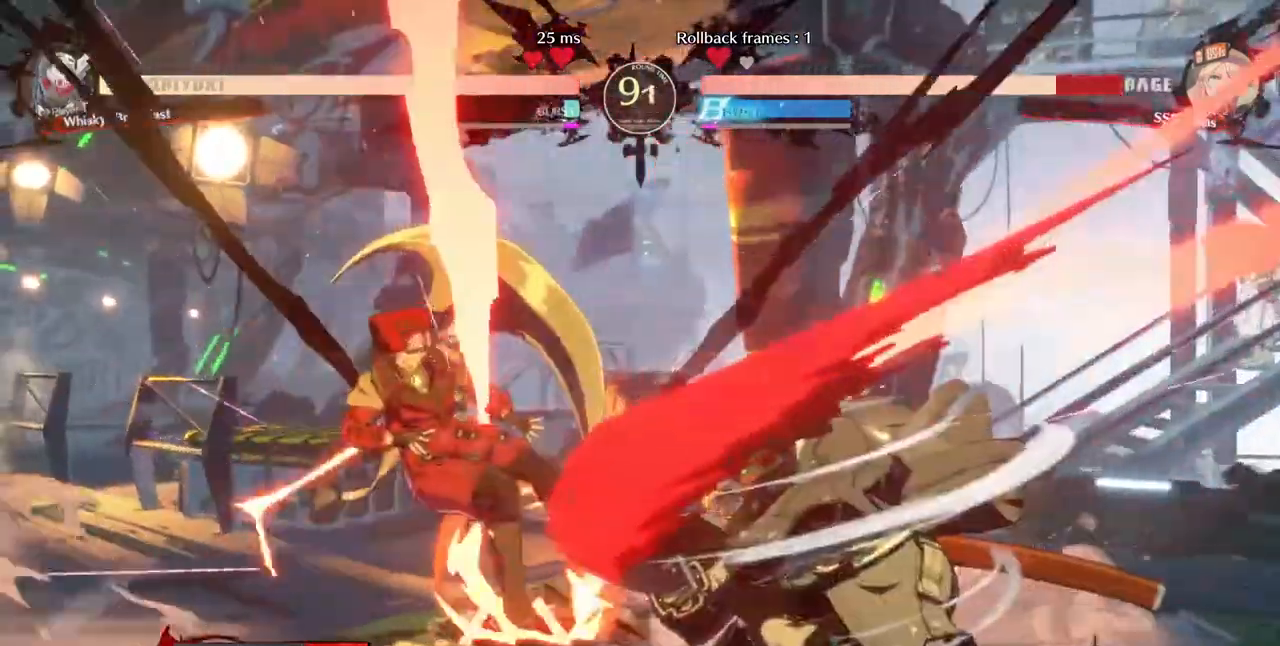
{"dt_ms": 480, "buttons": ["DPAD_LEFT"]}
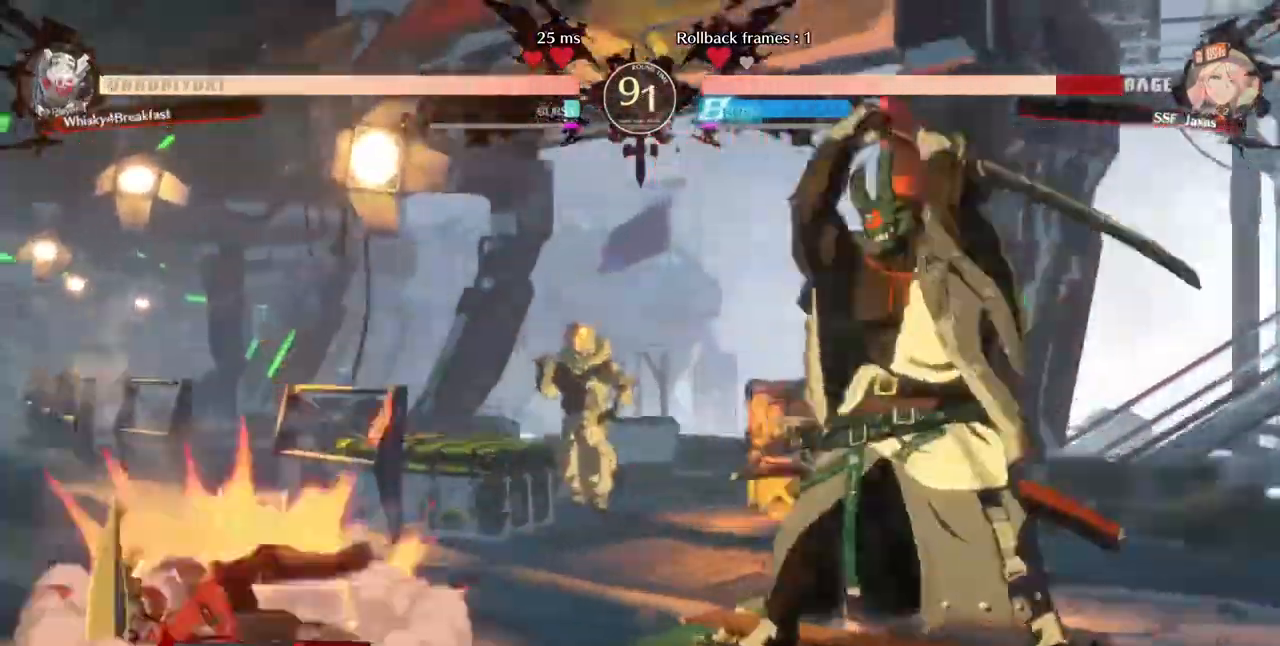
{"dt_ms": 520, "buttons": [], "events": [[480, "DPAD_LEFT", "up"]]}
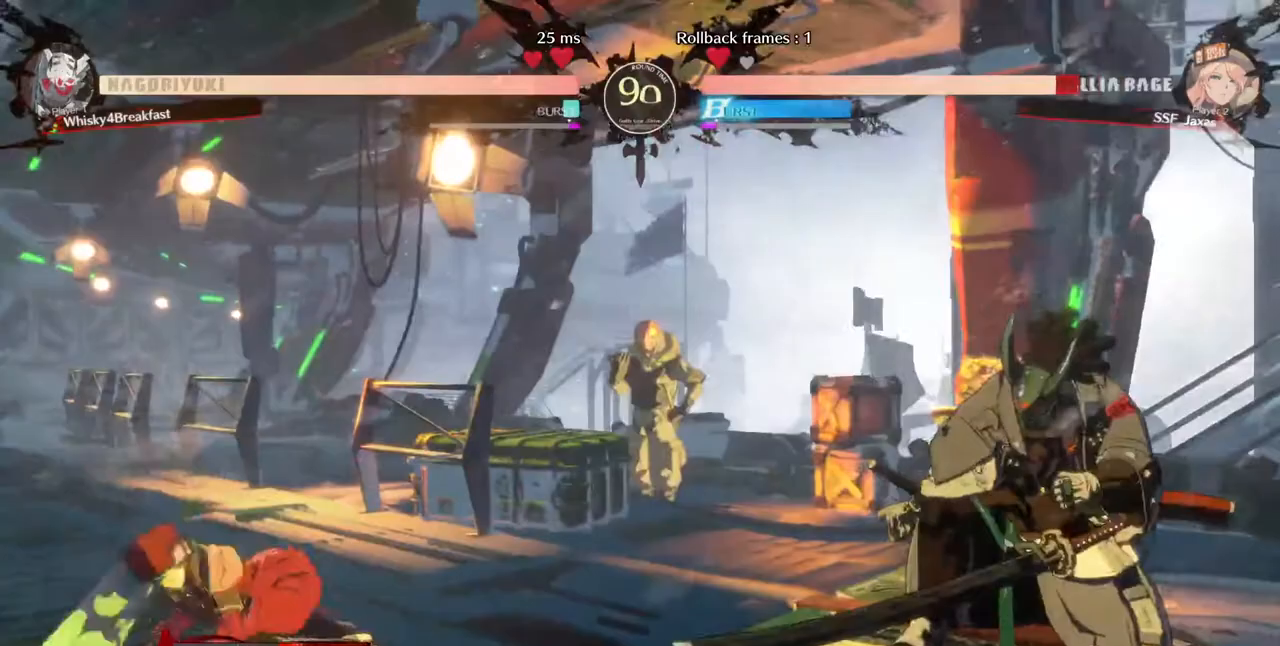
{"dt_ms": 480, "buttons": ["DPAD_LEFT"], "events": [[320, "DPAD_LEFT", "down"], [400, "DPAD_LEFT", "up"], [480, "DPAD_LEFT", "down"]]}
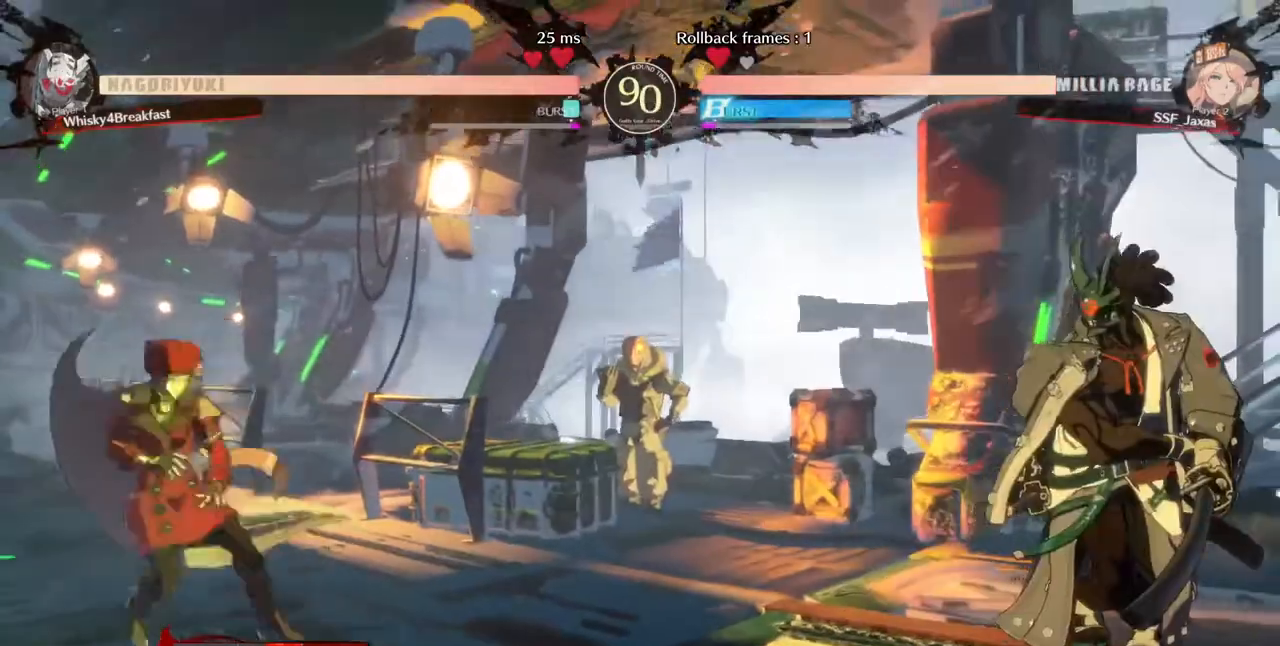
{"dt_ms": 520, "buttons": ["DPAD_RIGHT"], "events": [[160, "DPAD_LEFT", "up"], [280, "DPAD_RIGHT", "down"]]}
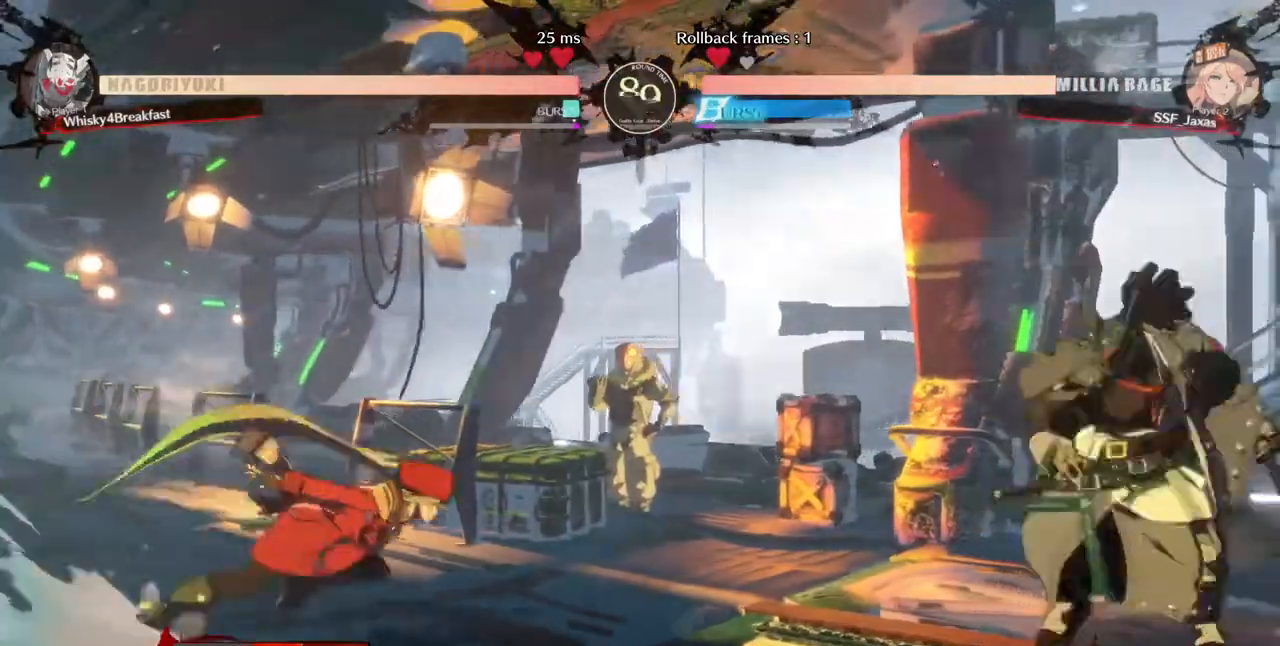
{"dt_ms": 480, "buttons": [], "events": [[200, "DPAD_UP", "down"], [240, "DPAD_LEFT", "down"], [240, "DPAD_RIGHT", "up"], [320, "DPAD_UP", "up"], [400, "DPAD_LEFT", "up"]]}
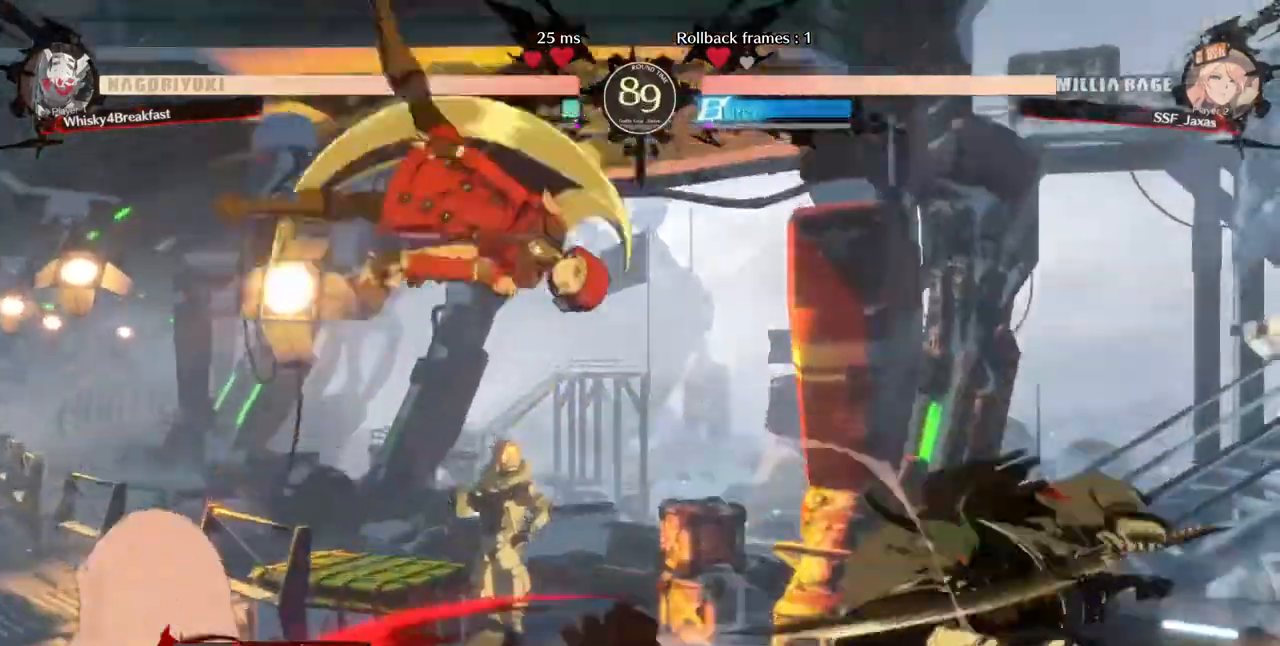
{"dt_ms": 520, "buttons": ["DPAD_DOWN"]}
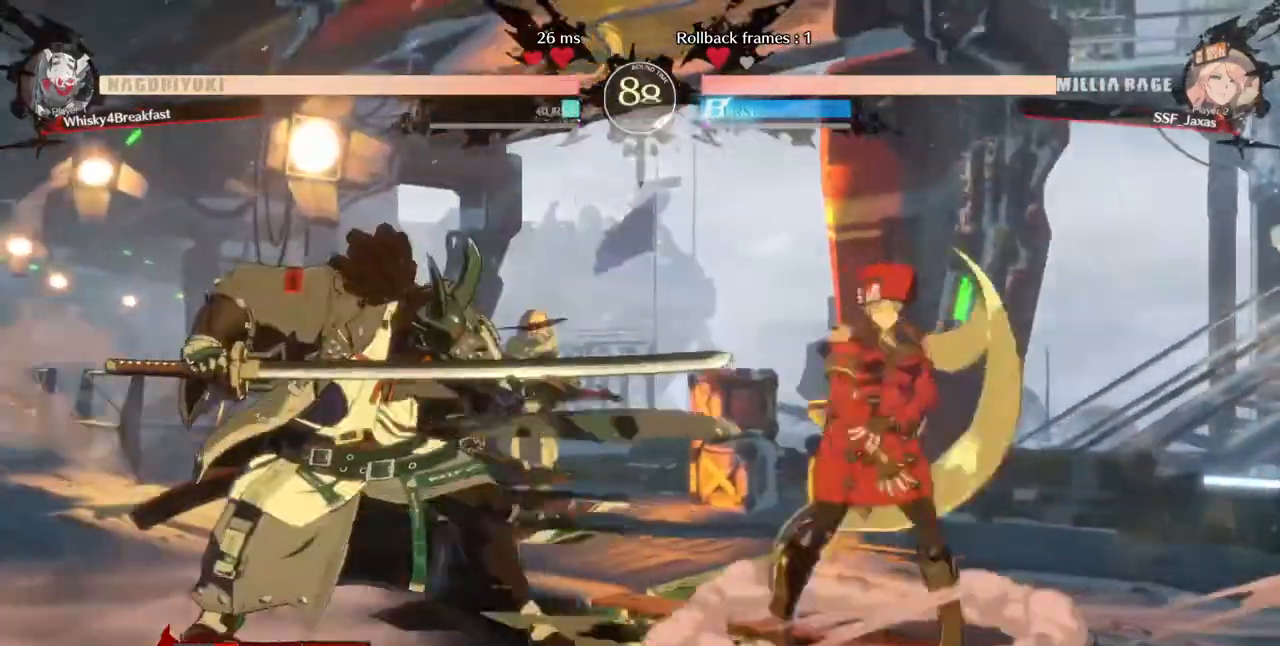
{"dt_ms": 480, "buttons": ["DPAD_DOWN", "DPAD_RIGHT"], "events": [[40, "SQUARE", "down"], [120, "SQUARE", "up"], [320, "DPAD_RIGHT", "down"]]}